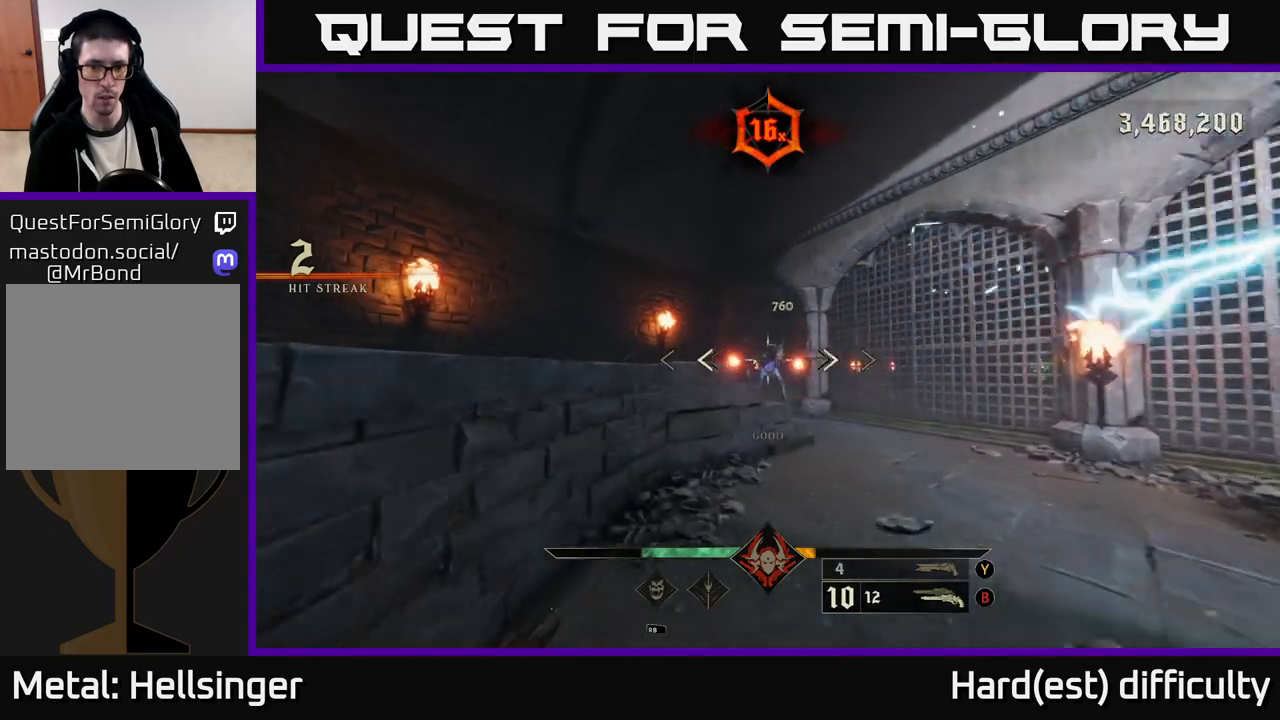
Gameplay with a controller (Xbox layout); each line is a JSON object with the inputs held at the frame after it. "events" lists button and stick changes between this image and that frame as [ms after this image, input, new state], when the widget could be followed in between.
{"buttons": [], "left_stick": "up-right", "right_stick": "left", "events": [[100, "R2", "down"], [167, "right_stick", "right"], [183, "R2", "up"], [250, "right_stick", "center"], [350, "left_stick", "up-right"], [500, "right_stick", "left"]]}
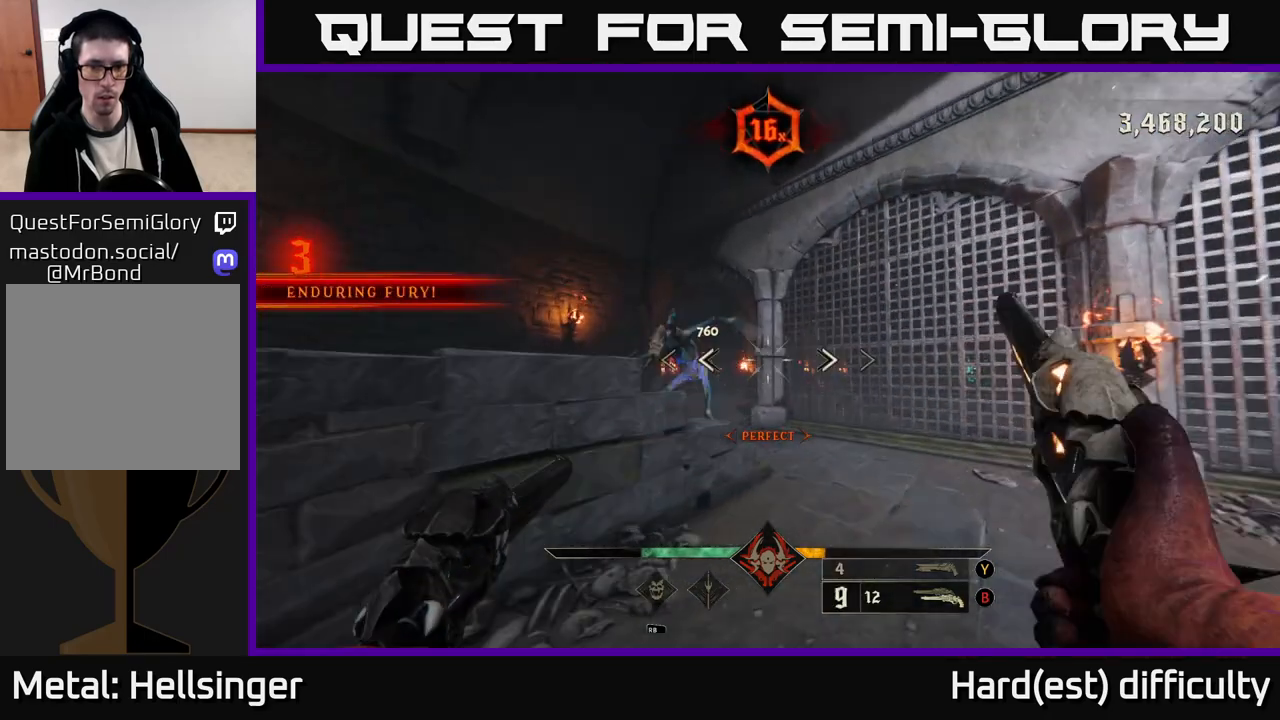
{"buttons": [], "left_stick": "down-right", "right_stick": "down-left", "events": [[83, "left_stick", "right"], [133, "R2", "down"], [200, "right_stick", "center"], [250, "R2", "up"], [350, "left_stick", "down-right"], [367, "L2", "down"], [383, "right_stick", "down-left"], [467, "L2", "up"]]}
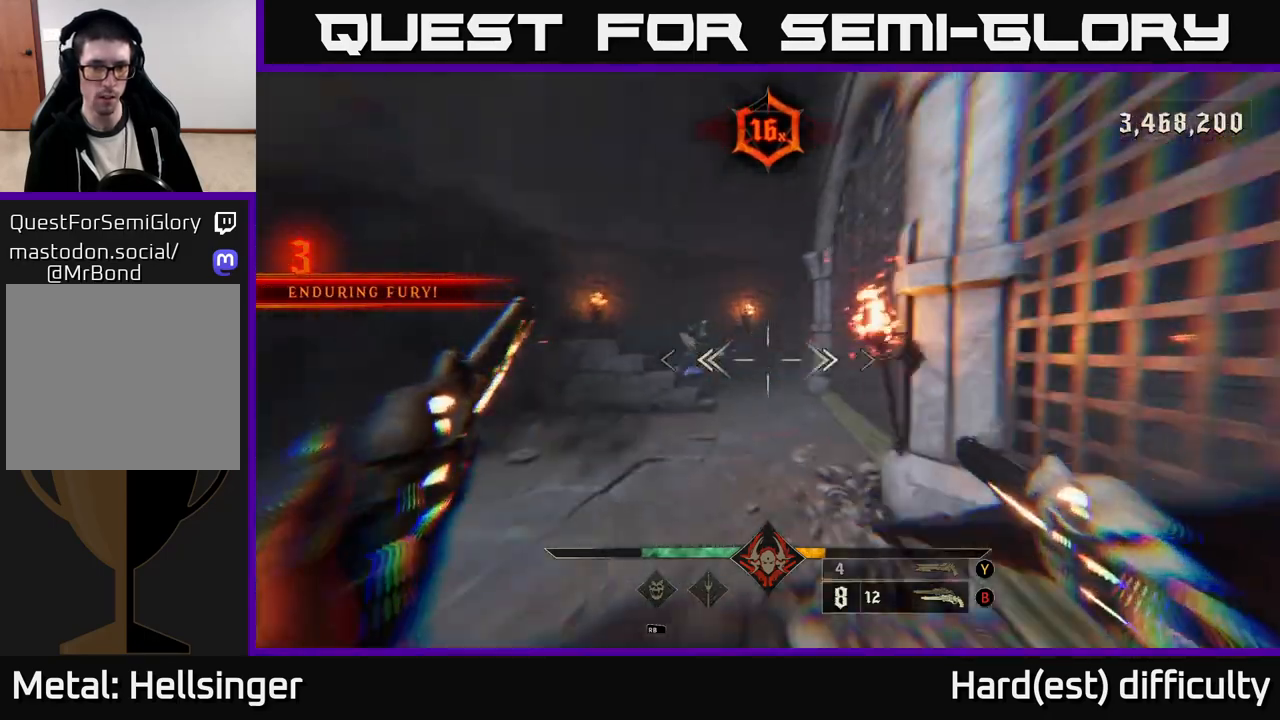
{"buttons": [], "left_stick": "down", "right_stick": "center", "events": [[50, "right_stick", "center"], [83, "left_stick", "down"], [150, "R2", "down"], [183, "right_stick", "left"], [233, "R2", "up"], [267, "right_stick", "center"]]}
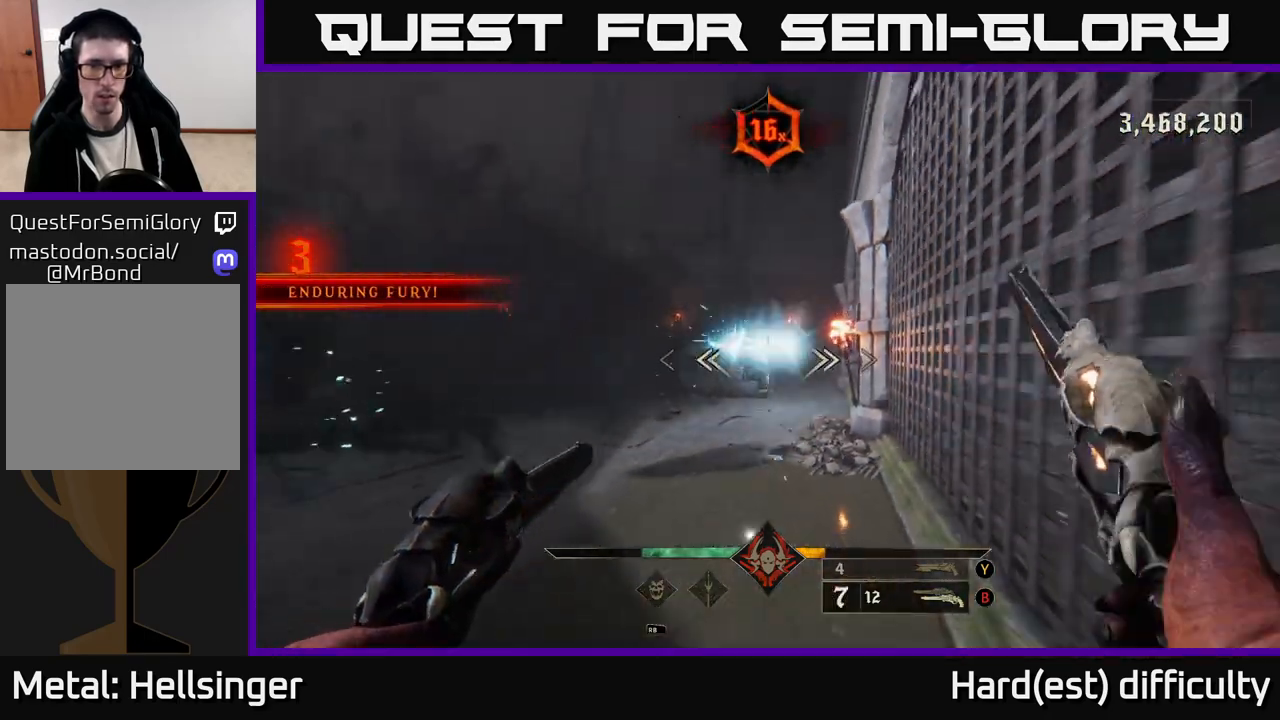
{"buttons": [], "left_stick": "down", "right_stick": "center", "events": [[17, "right_stick", "up"], [100, "R2", "down"], [100, "right_stick", "center"], [167, "R2", "up"], [367, "right_stick", "down-right"], [467, "right_stick", "center"]]}
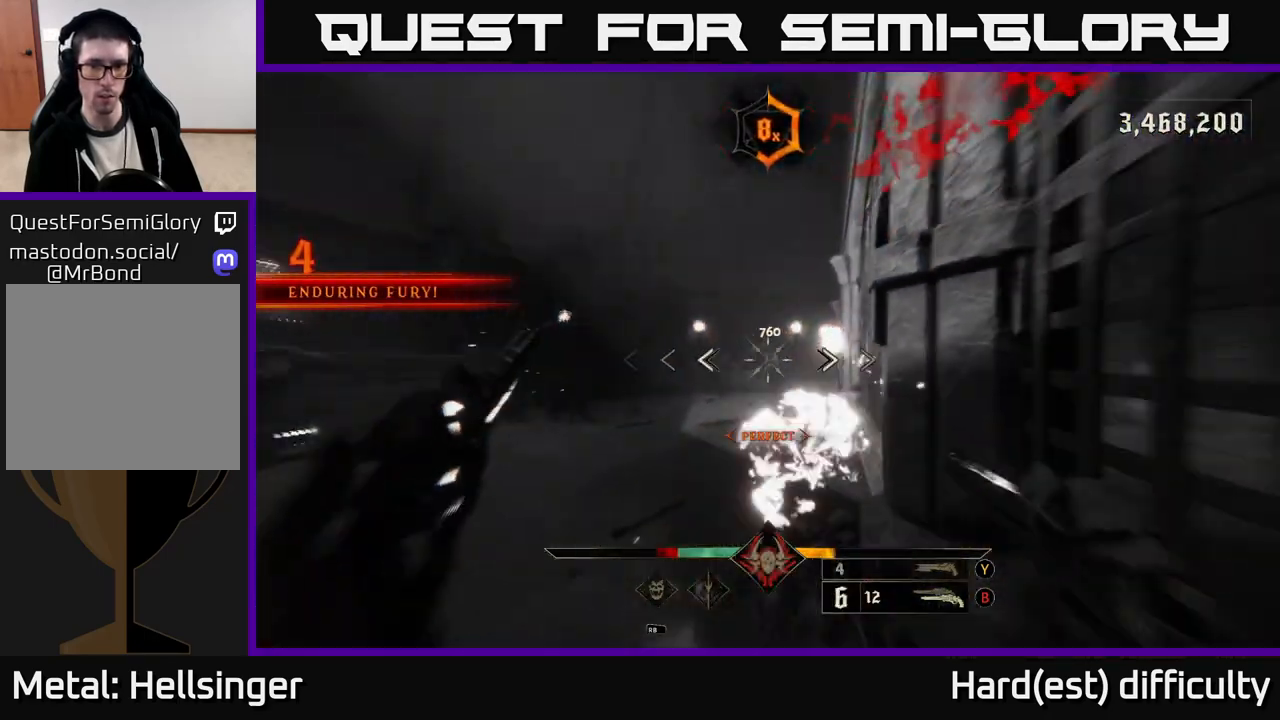
{"buttons": [], "left_stick": "down", "right_stick": "center", "events": [[67, "R2", "down"], [133, "R2", "up"], [300, "right_stick", "right"], [417, "right_stick", "center"]]}
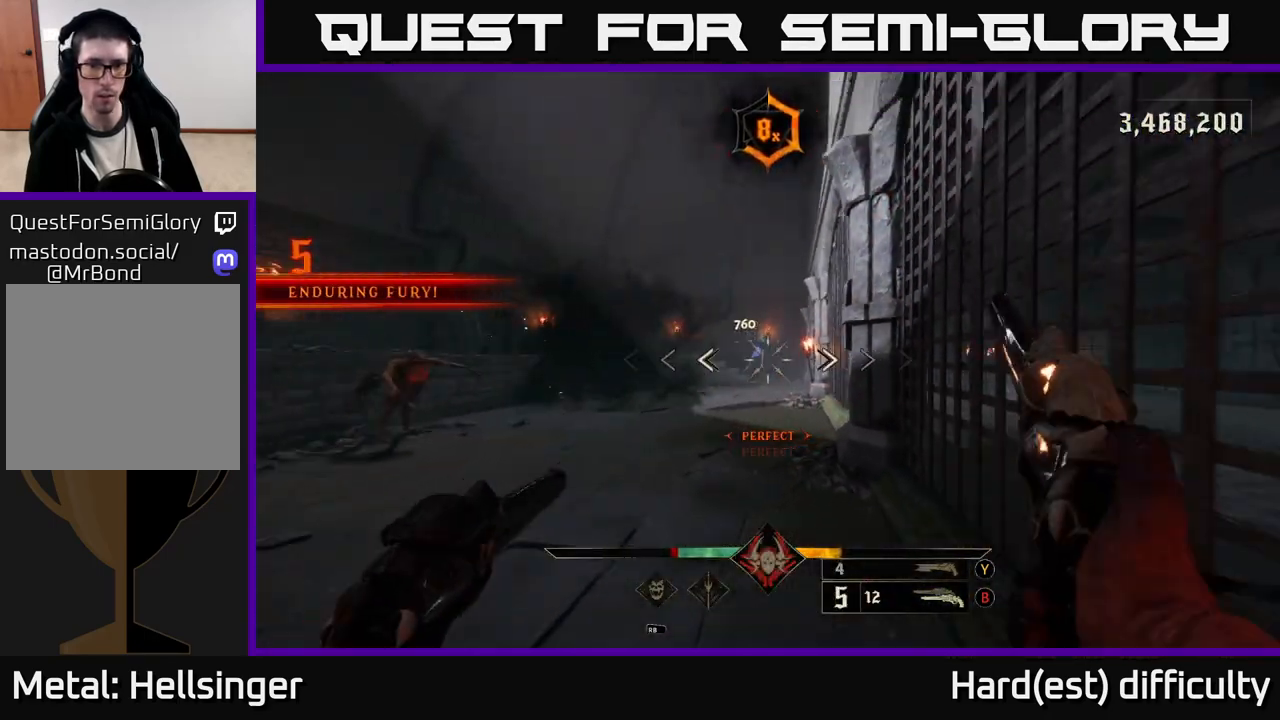
{"buttons": [], "left_stick": "down", "right_stick": "center", "events": [[100, "R2", "down"], [183, "R2", "up"]]}
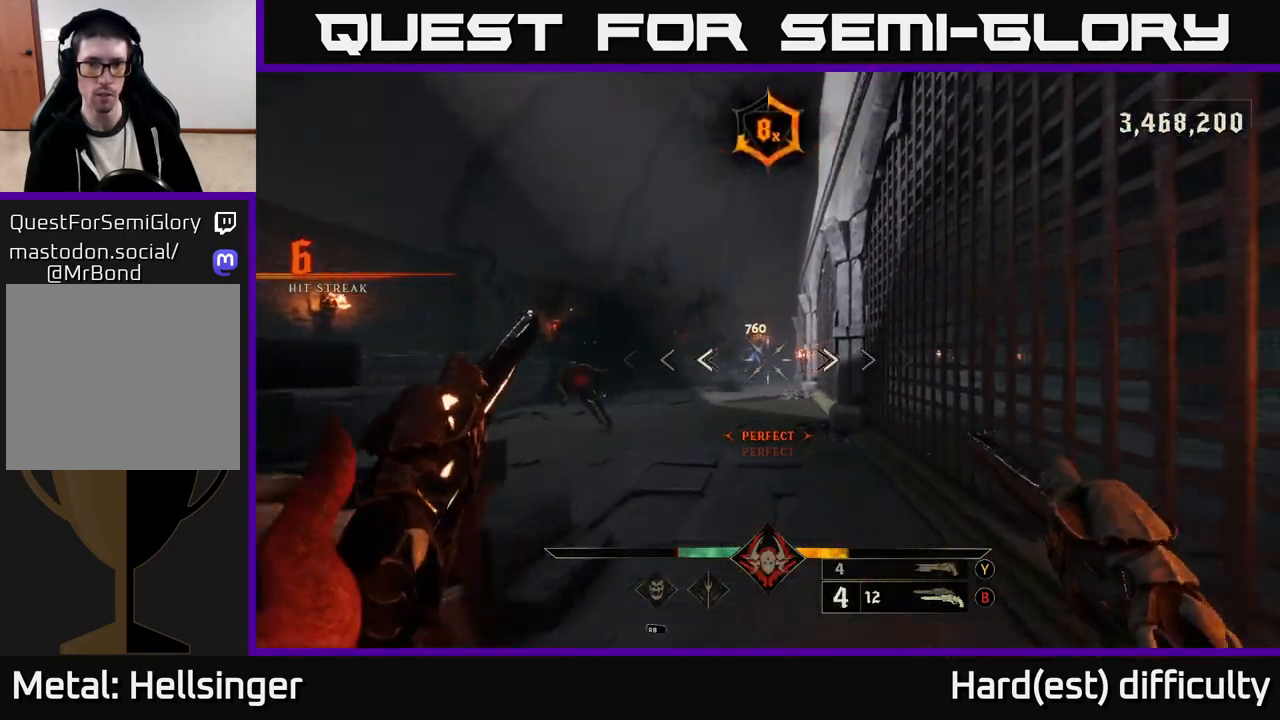
{"buttons": [], "left_stick": "down", "right_stick": "center", "events": [[67, "R2", "down"], [167, "R2", "up"]]}
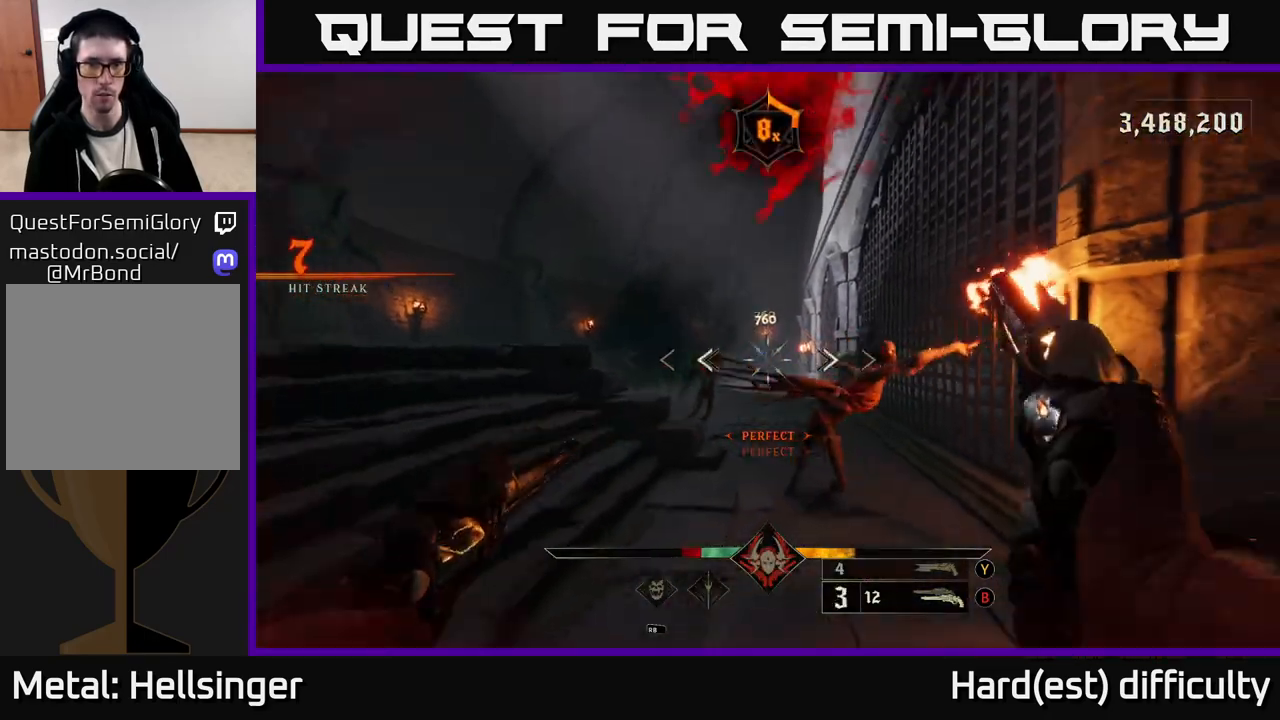
{"buttons": [], "left_stick": "down-left", "right_stick": "down-right", "events": [[100, "R2", "down"], [167, "R2", "up"], [283, "left_stick", "down-left"], [317, "right_stick", "down-right"]]}
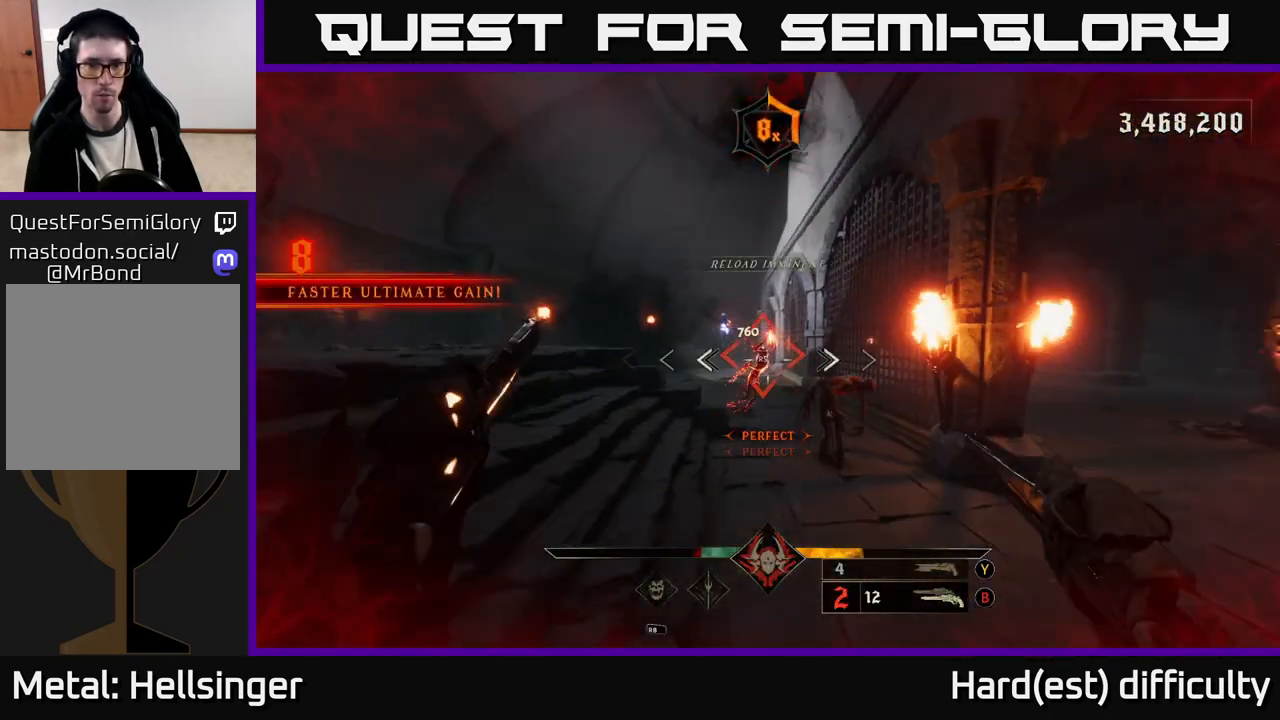
{"buttons": [], "left_stick": "up-left", "right_stick": "center", "events": [[17, "right_stick", "right"], [100, "R2", "down"], [117, "right_stick", "down-right"], [200, "R2", "up"], [250, "left_stick", "left"], [250, "right_stick", "center"], [417, "left_stick", "up-left"]]}
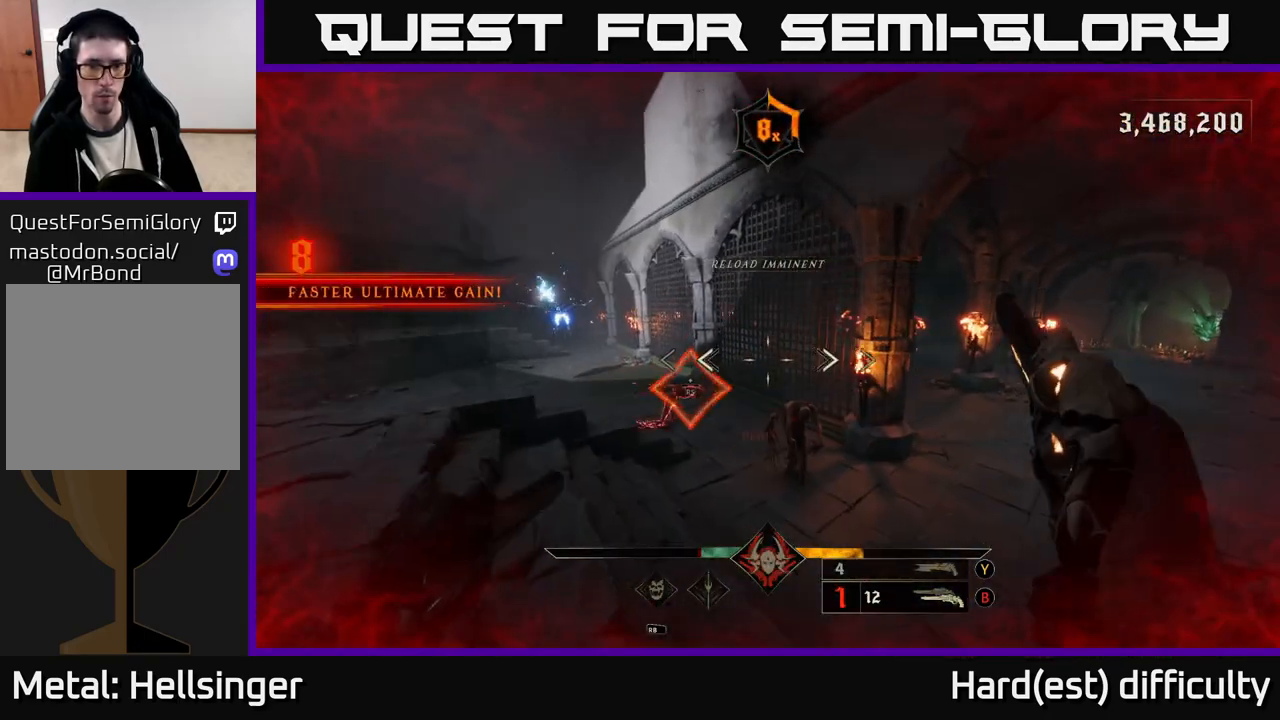
{"buttons": [], "left_stick": "center", "right_stick": "center", "events": [[167, "left_stick", "center"], [233, "right_stick", "down-left"], [300, "right_stick", "center"]]}
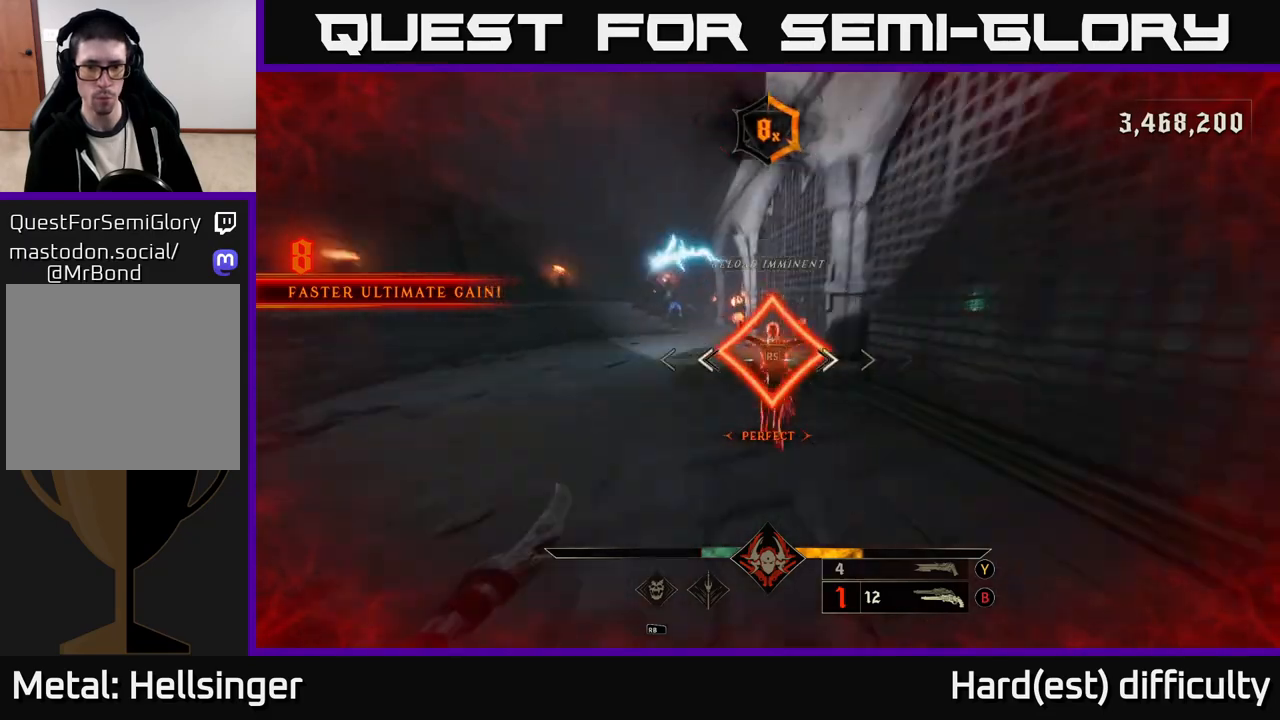
{"buttons": [], "left_stick": "down", "right_stick": "left", "events": [[33, "right_stick", "down-right"], [100, "left_stick", "down-right"], [217, "right_stick", "down-left"], [267, "L2", "down"], [317, "right_stick", "left"], [333, "left_stick", "down"], [417, "L2", "up"]]}
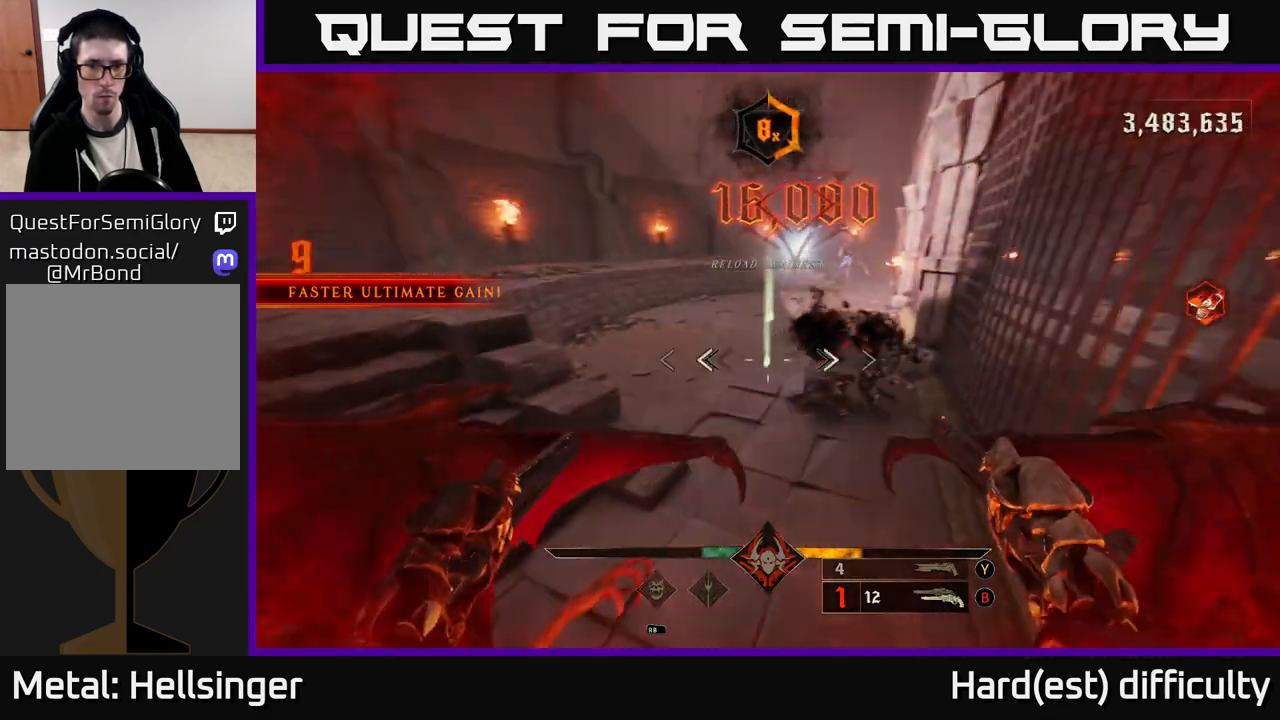
{"buttons": [], "left_stick": "down-left", "right_stick": "right", "events": [[217, "R2", "down"], [250, "right_stick", "up"], [283, "L2", "down"], [300, "left_stick", "down-left"], [317, "R2", "up"], [317, "right_stick", "center"], [383, "L2", "up"], [467, "right_stick", "right"]]}
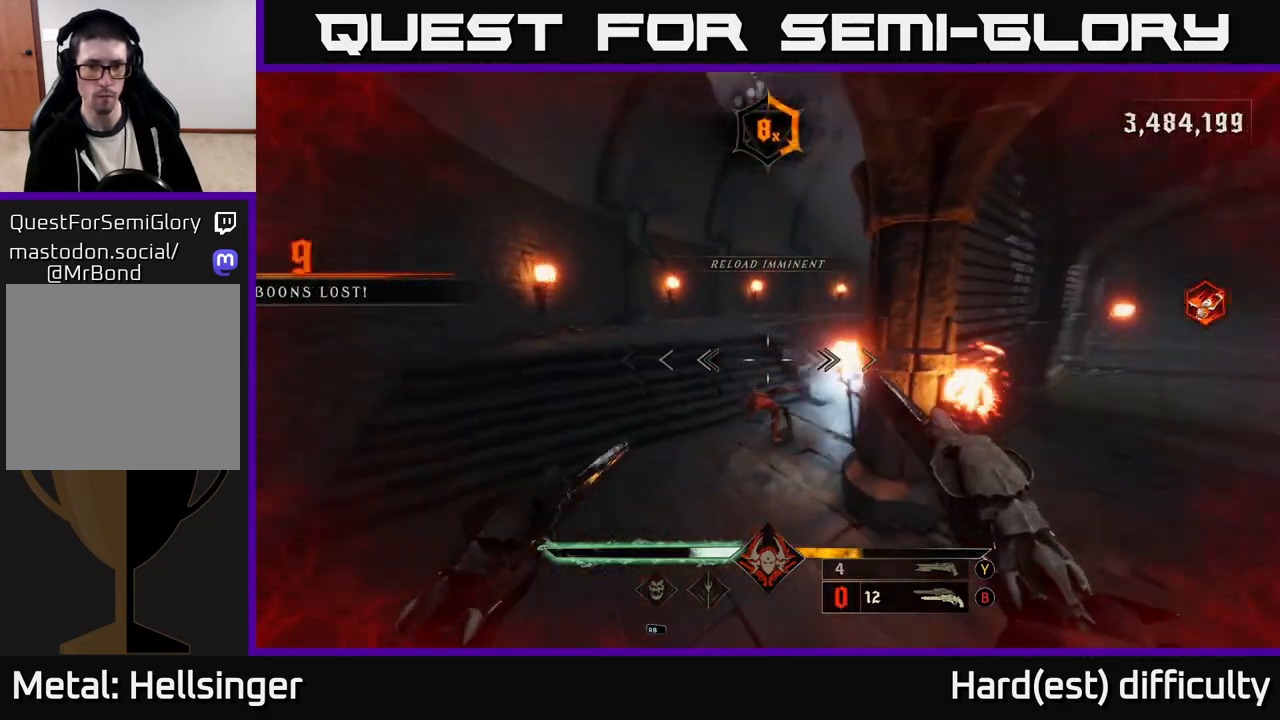
{"buttons": [], "left_stick": "down-right", "right_stick": "up", "events": [[17, "left_stick", "down"], [50, "right_stick", "down-right"], [183, "right_stick", "left"], [200, "left_stick", "down-right"], [367, "right_stick", "center"], [500, "right_stick", "up"]]}
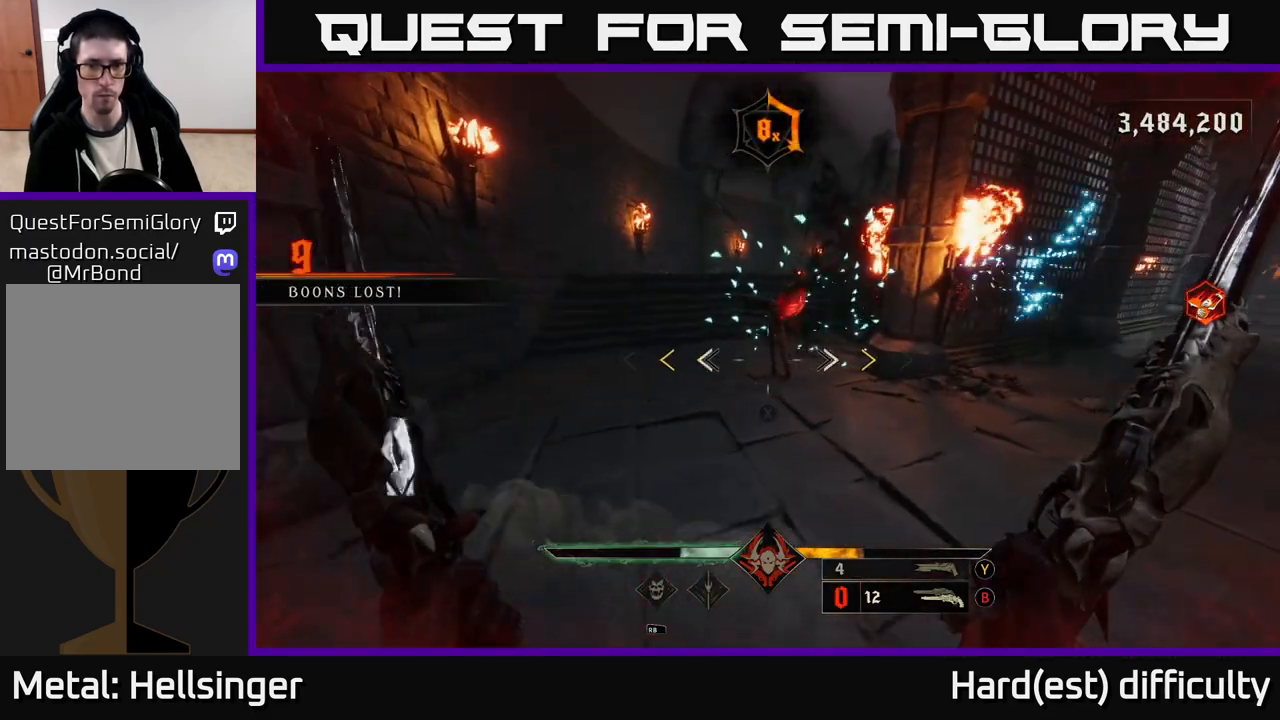
{"buttons": [], "left_stick": "down", "right_stick": "center", "events": [[100, "right_stick", "center"], [167, "X", "down"], [217, "left_stick", "down"], [250, "X", "up"]]}
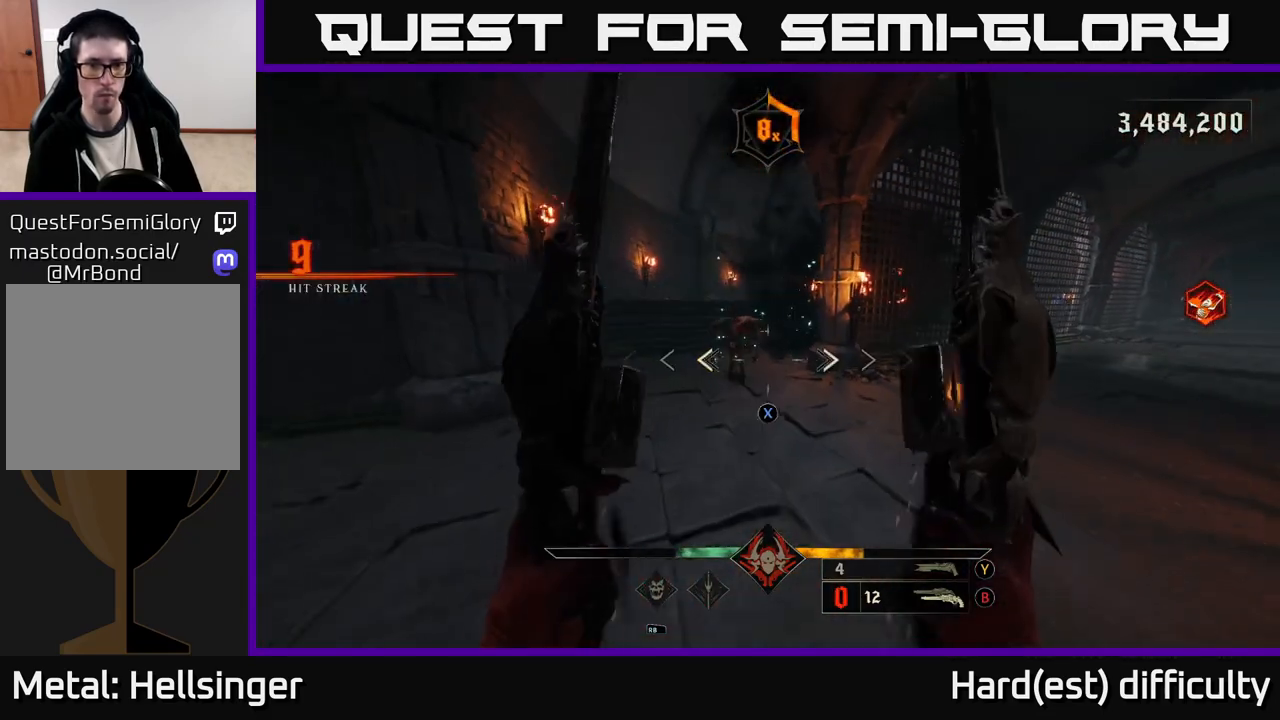
{"buttons": [], "left_stick": "center", "right_stick": "center", "events": [[100, "X", "down"], [167, "X", "up"], [283, "left_stick", "center"], [367, "right_stick", "up-left"], [467, "right_stick", "center"]]}
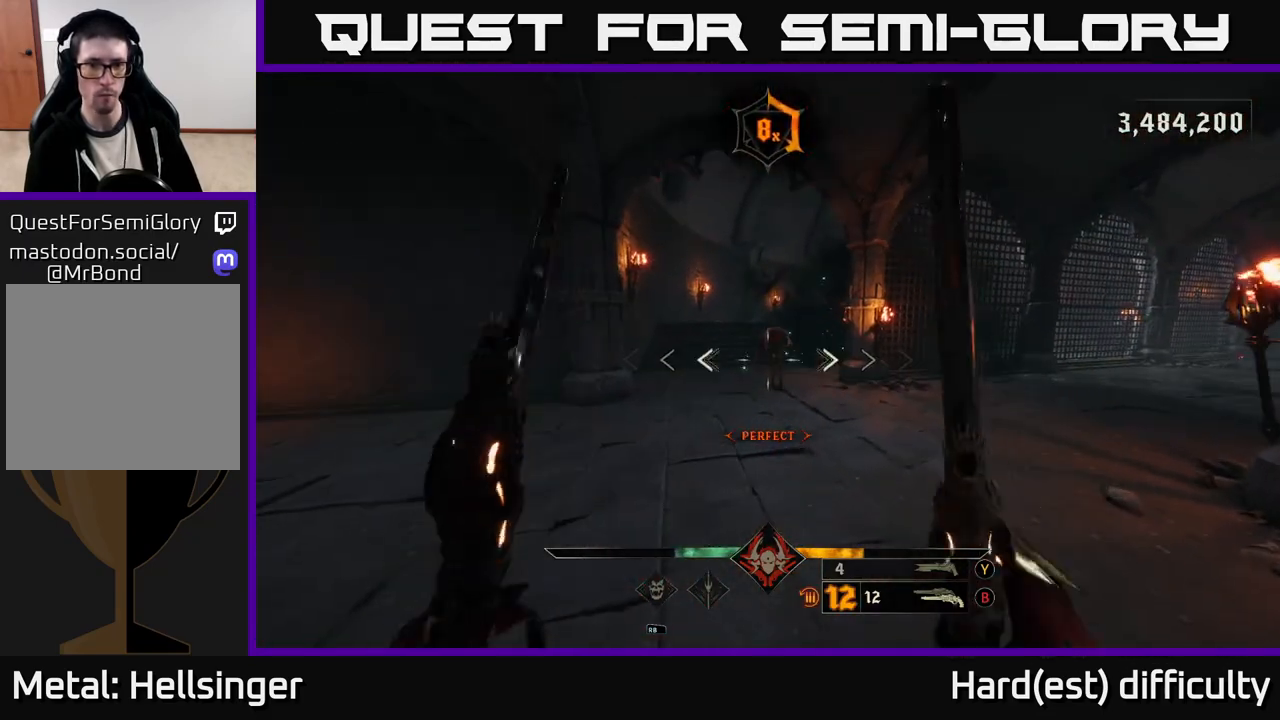
{"buttons": [], "left_stick": "up", "right_stick": "center", "events": [[17, "left_stick", "down"], [117, "R2", "down"], [117, "right_stick", "up"], [200, "R2", "up"], [200, "right_stick", "center"], [450, "left_stick", "up"]]}
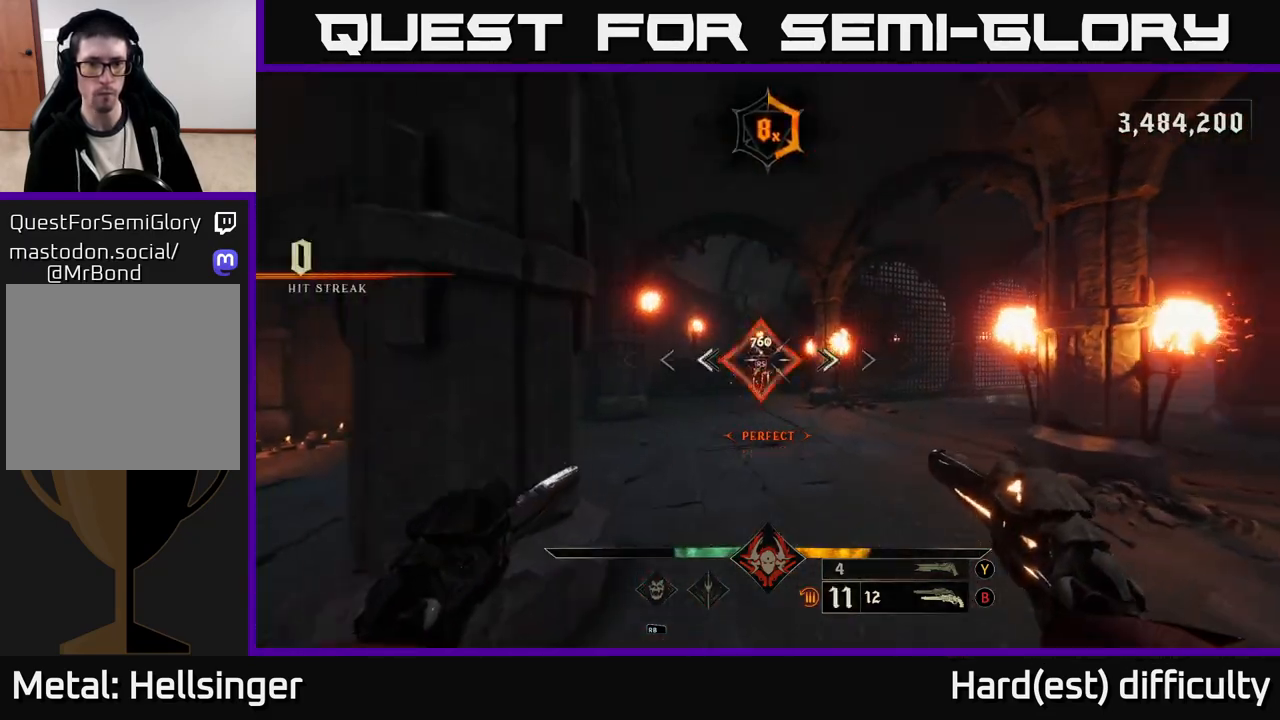
{"buttons": [], "left_stick": "center", "right_stick": "right", "events": [[133, "right_stick", "down-left"], [150, "left_stick", "center"], [217, "right_stick", "center"], [417, "right_stick", "down-right"], [500, "right_stick", "right"]]}
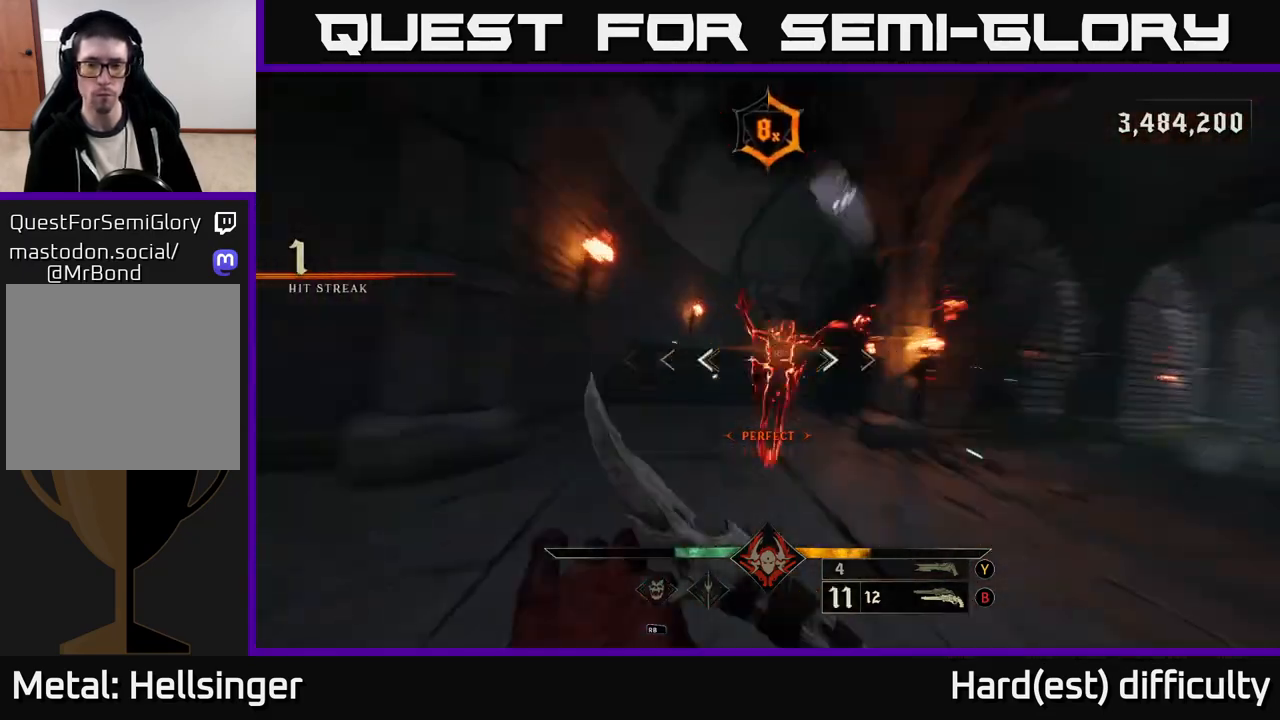
{"buttons": [], "left_stick": "left", "right_stick": "right", "events": [[167, "left_stick", "left"]]}
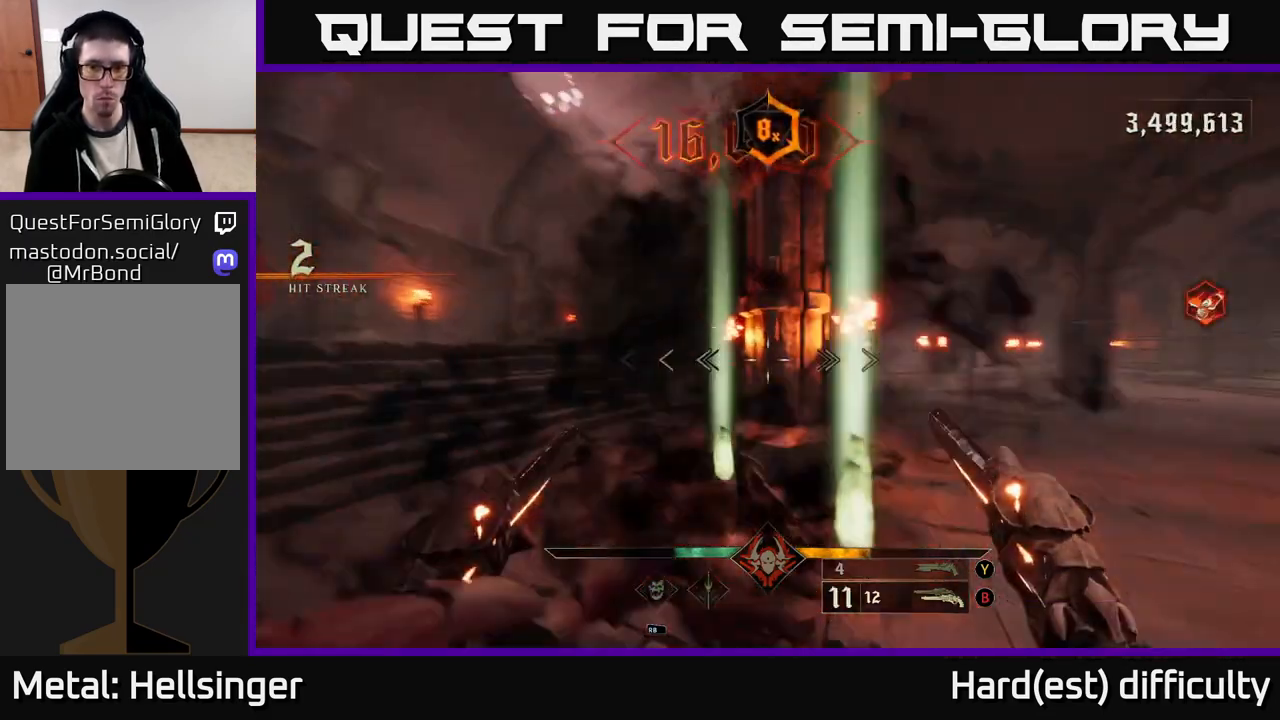
{"buttons": [], "left_stick": "up-left", "right_stick": "right", "events": [[17, "L2", "down"], [167, "L2", "up"], [267, "left_stick", "up-left"]]}
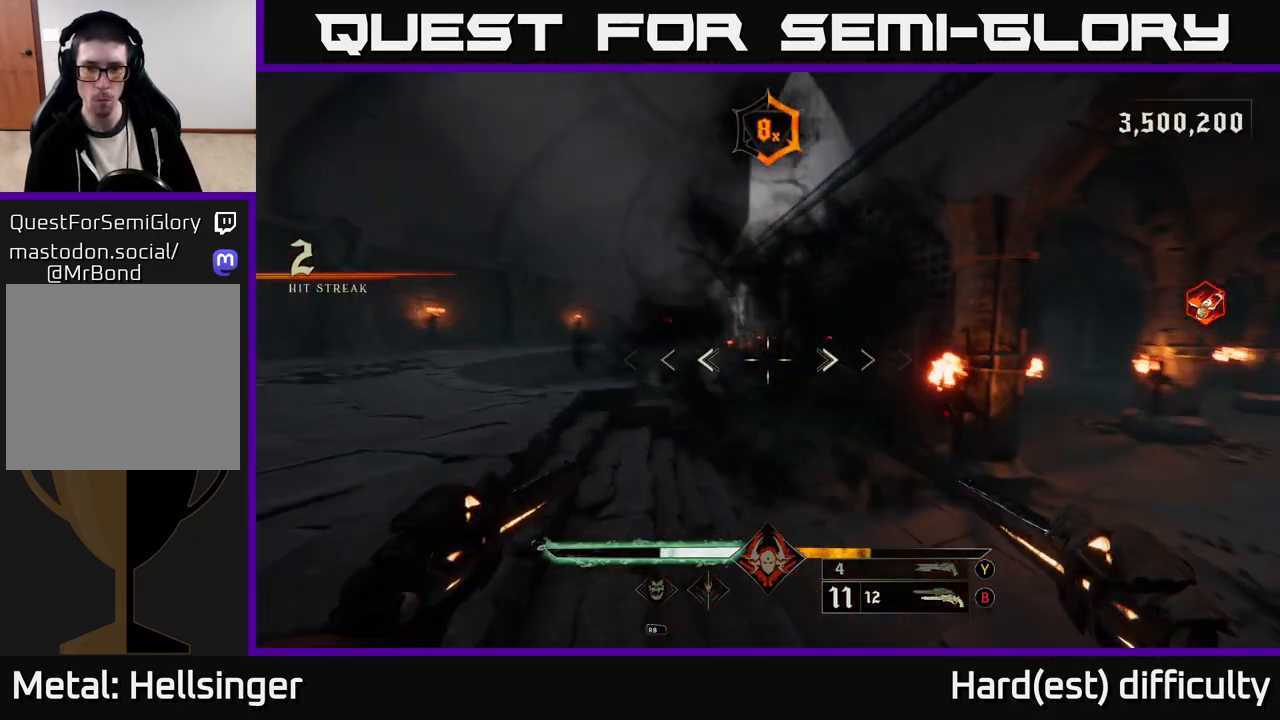
{"buttons": [], "left_stick": "left", "right_stick": "center", "events": [[17, "left_stick", "left"], [33, "R2", "down"], [67, "right_stick", "center"], [133, "R2", "up"]]}
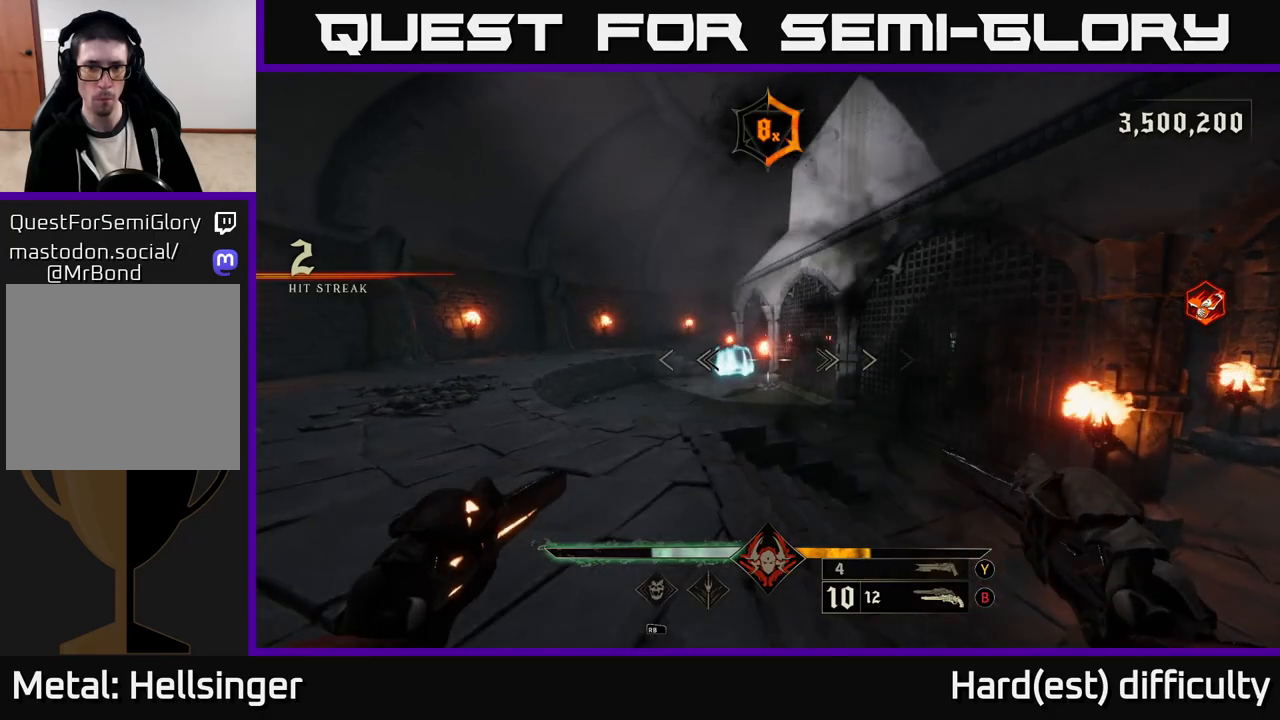
{"buttons": [], "left_stick": "up-left", "right_stick": "down-right", "events": [[100, "right_stick", "up-left"], [117, "R2", "down"], [150, "left_stick", "up-left"], [217, "R2", "up"], [217, "right_stick", "center"], [417, "right_stick", "down-right"]]}
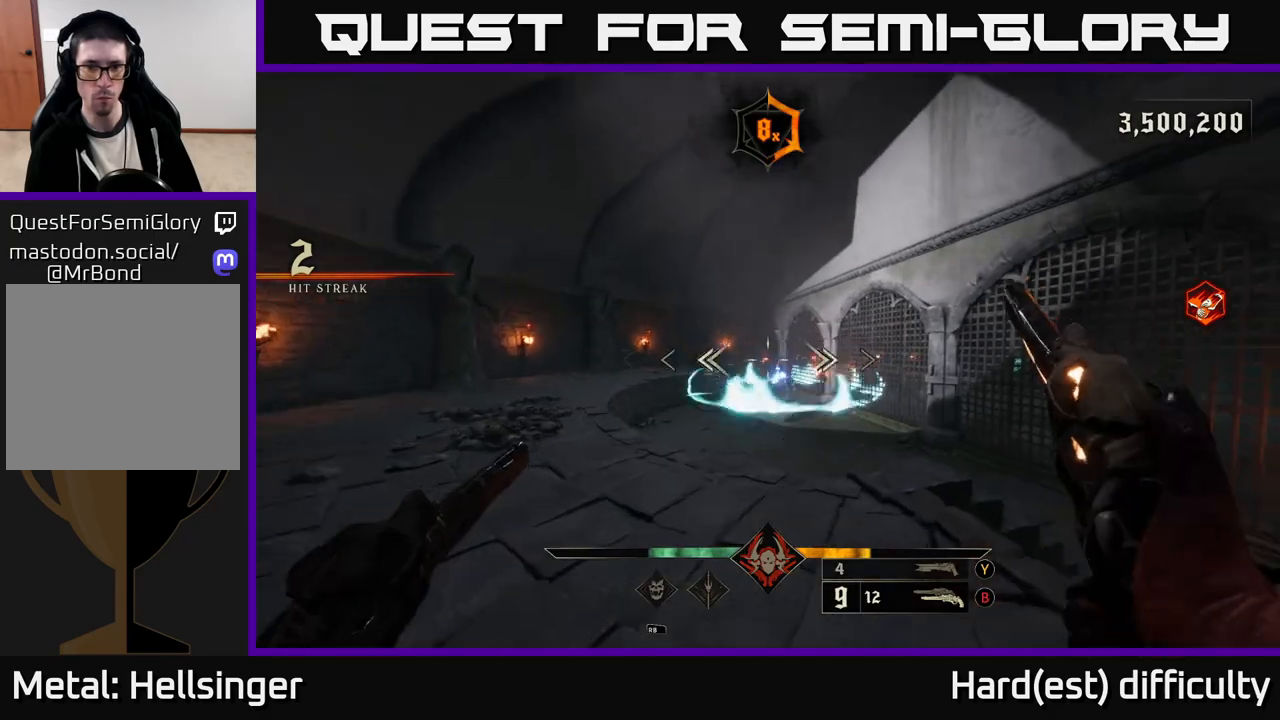
{"buttons": [], "left_stick": "up-left", "right_stick": "center", "events": [[117, "R2", "down"], [133, "right_stick", "center"], [217, "R2", "up"]]}
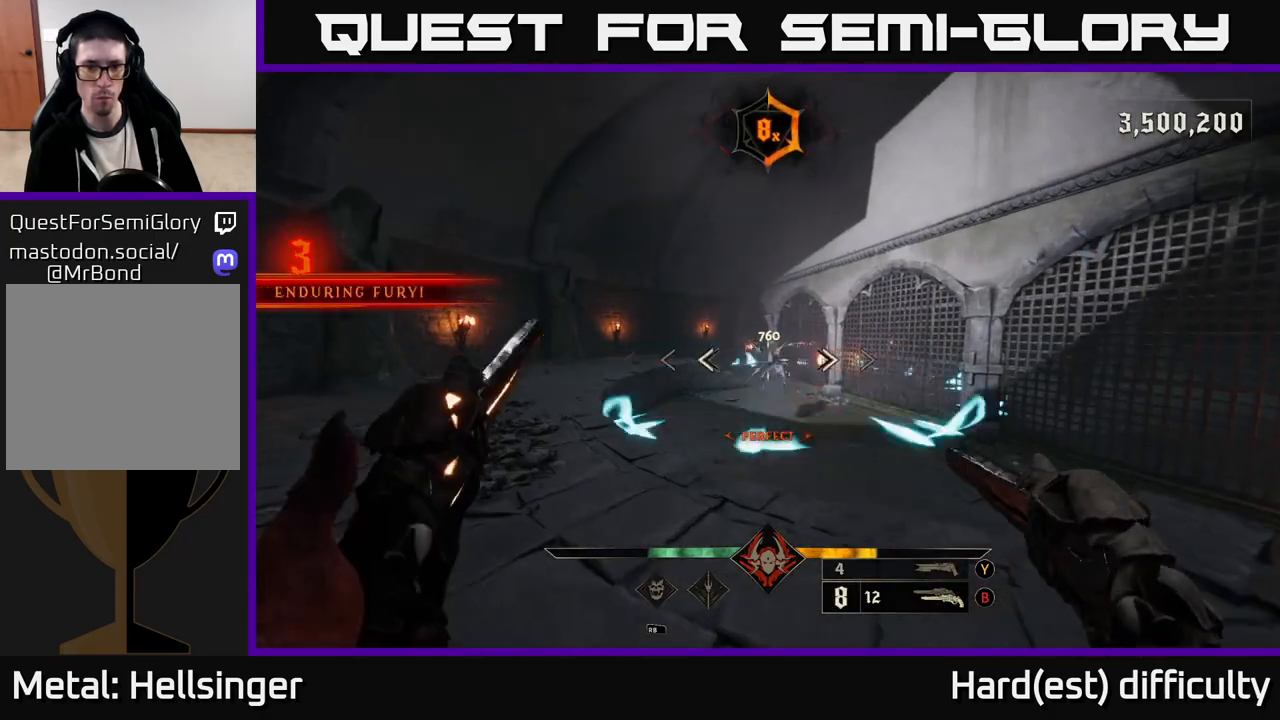
{"buttons": [], "left_stick": "left", "right_stick": "center", "events": [[100, "R2", "down"], [167, "R2", "up"], [250, "right_stick", "right"], [383, "right_stick", "center"], [450, "left_stick", "left"]]}
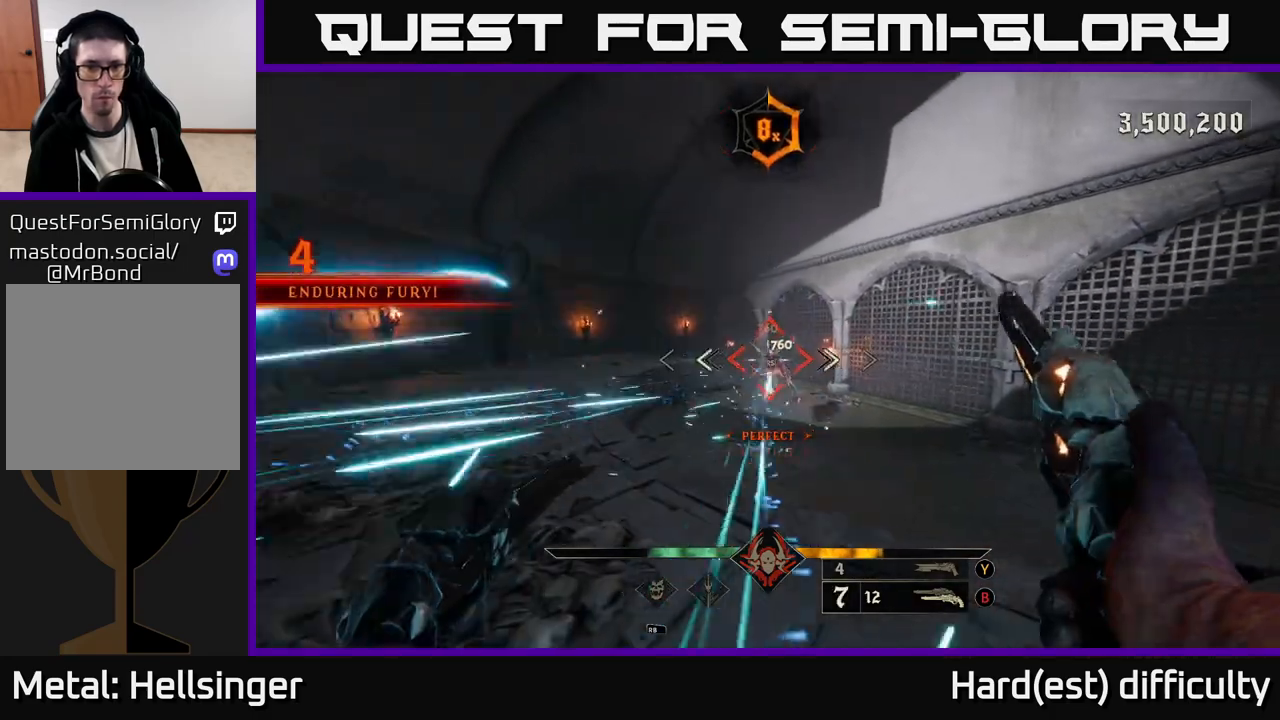
{"buttons": [], "left_stick": "up-left", "right_stick": "center", "events": [[17, "right_stick", "down"], [50, "R2", "down"], [117, "right_stick", "right"], [150, "R2", "up"], [150, "left_stick", "up"], [200, "right_stick", "center"], [467, "left_stick", "up-left"]]}
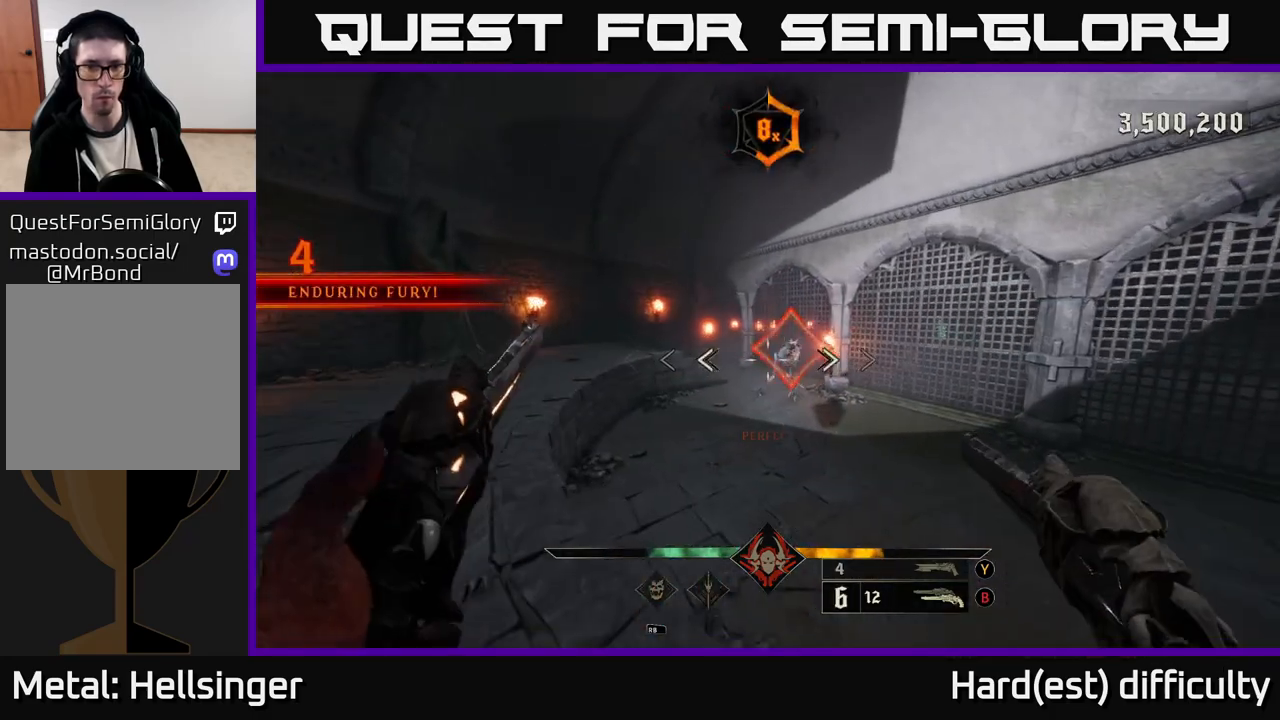
{"buttons": [], "left_stick": "center", "right_stick": "center", "events": [[167, "left_stick", "center"]]}
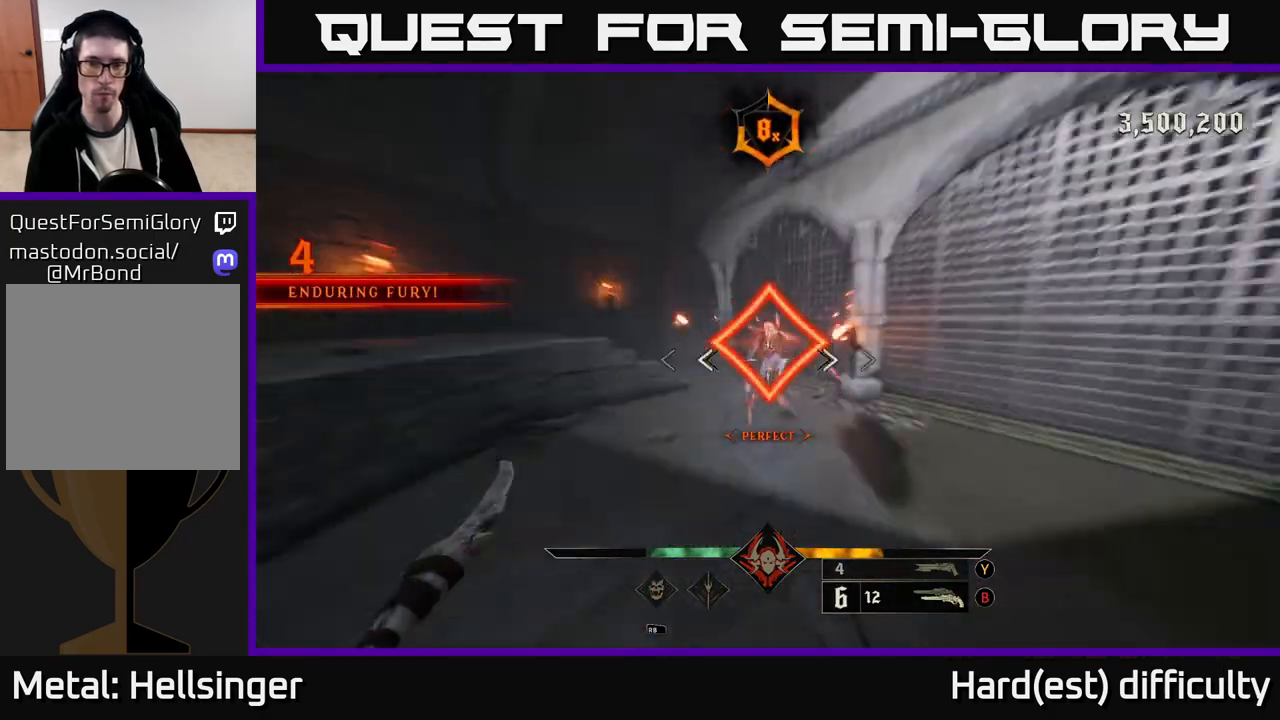
{"buttons": [], "left_stick": "right", "right_stick": "right", "events": [[33, "right_stick", "right"], [250, "left_stick", "down"], [383, "left_stick", "down-right"], [483, "left_stick", "right"]]}
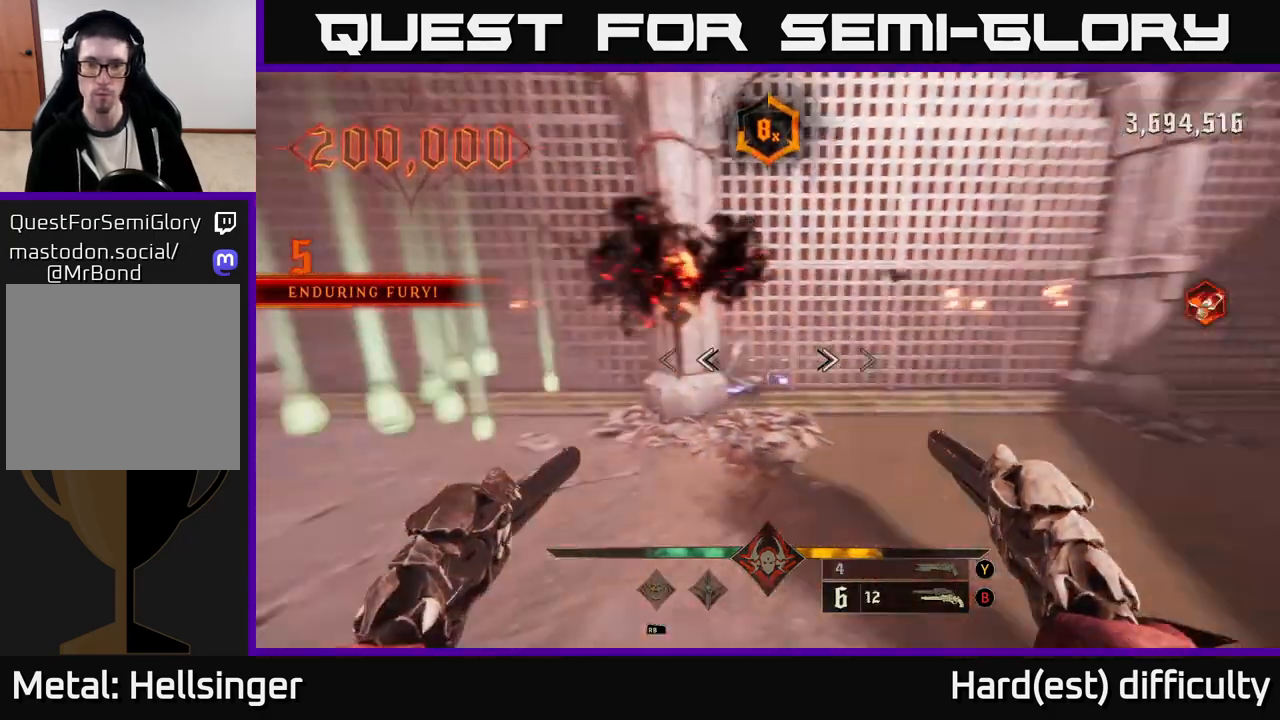
{"buttons": [], "left_stick": "up-right", "right_stick": "right", "events": [[50, "right_stick", "center"], [100, "X", "down"], [167, "X", "up"], [300, "right_stick", "down-right"], [350, "right_stick", "right"], [433, "left_stick", "up-right"]]}
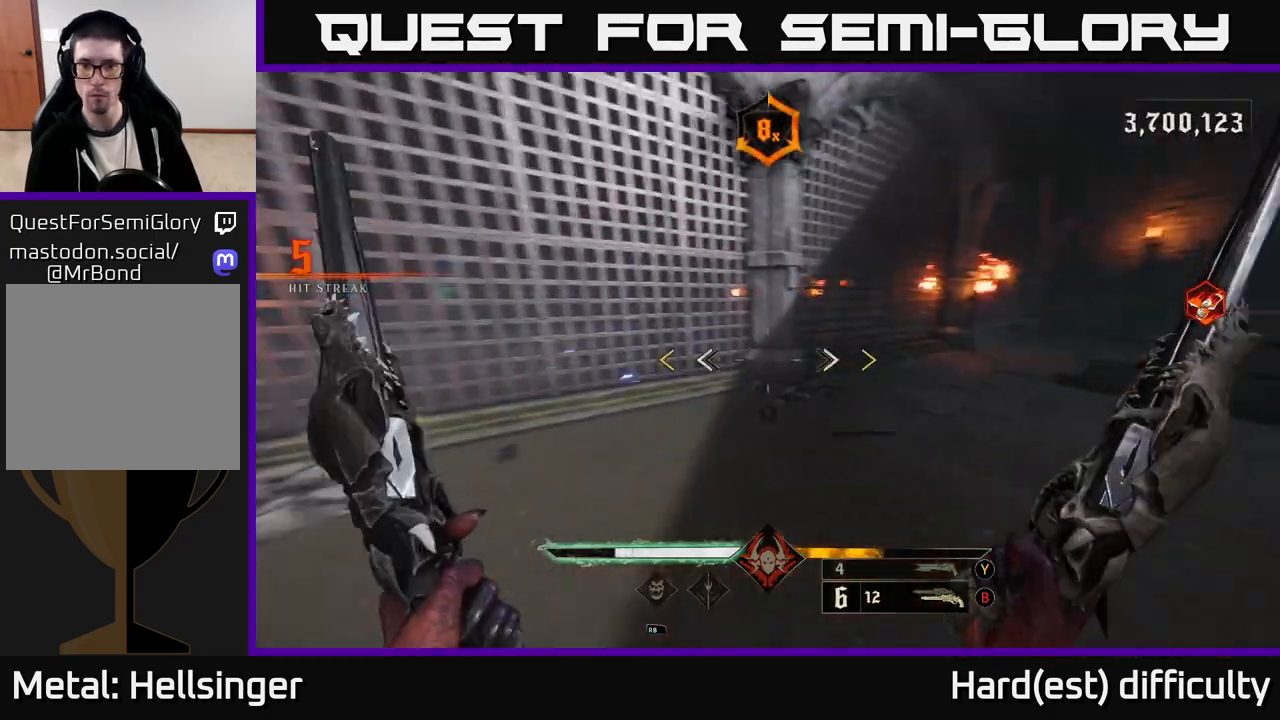
{"buttons": [], "left_stick": "up-right", "right_stick": "center", "events": [[133, "A", "down"], [200, "right_stick", "center"], [350, "A", "up"]]}
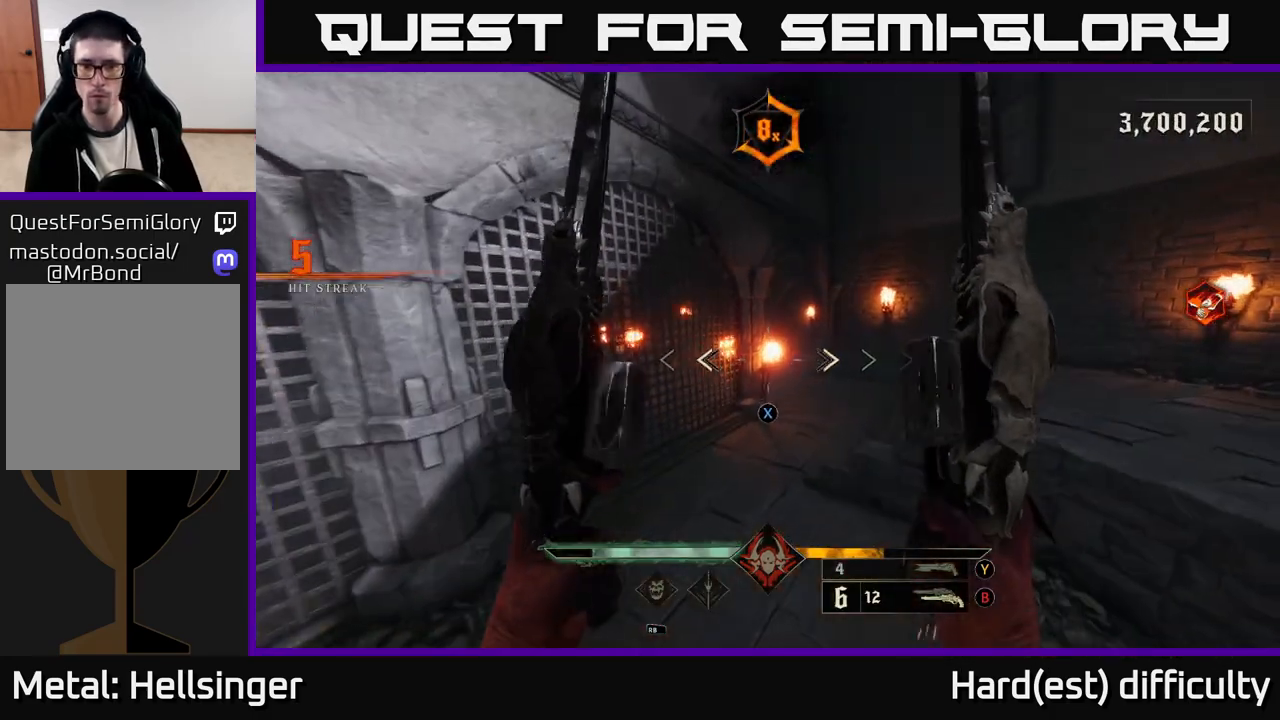
{"buttons": [], "left_stick": "up-right", "right_stick": "left", "events": [[100, "A", "down"], [100, "L2", "down"], [100, "X", "down"], [183, "X", "up"], [217, "A", "up"], [250, "L2", "up"], [400, "right_stick", "left"]]}
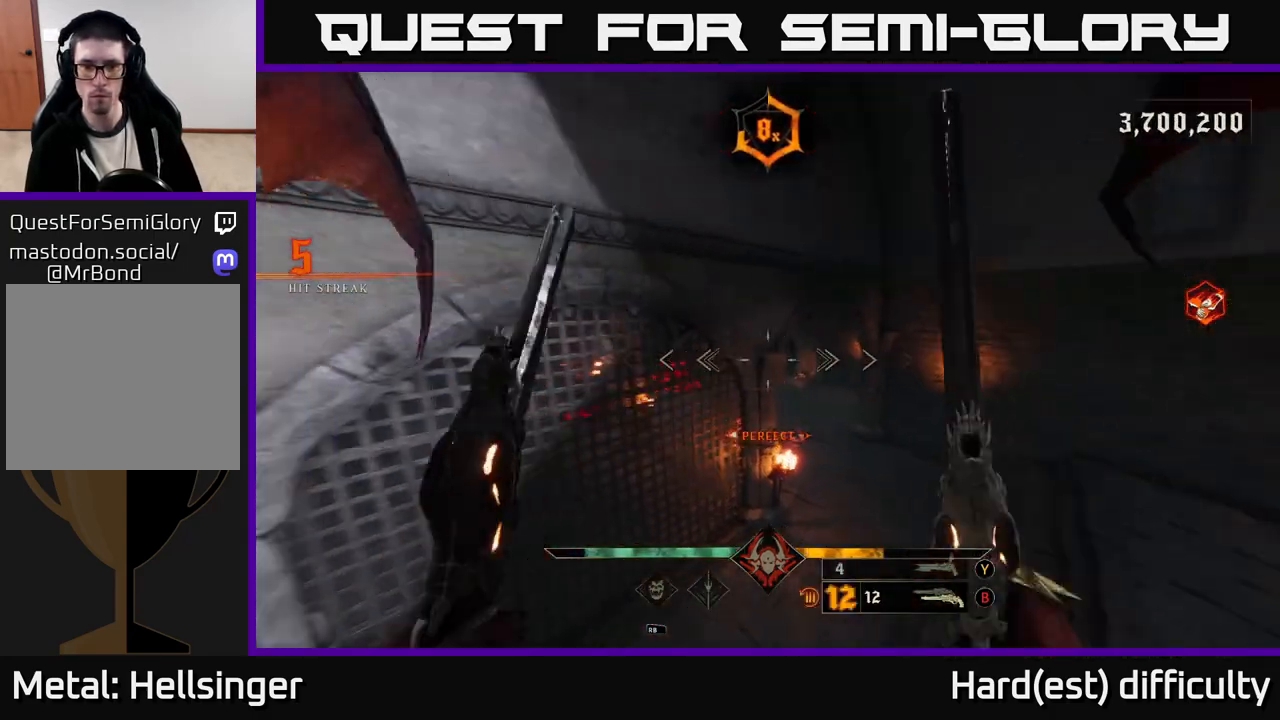
{"buttons": [], "left_stick": "up-right", "right_stick": "center", "events": [[67, "right_stick", "center"], [233, "B", "down"], [367, "B", "up"]]}